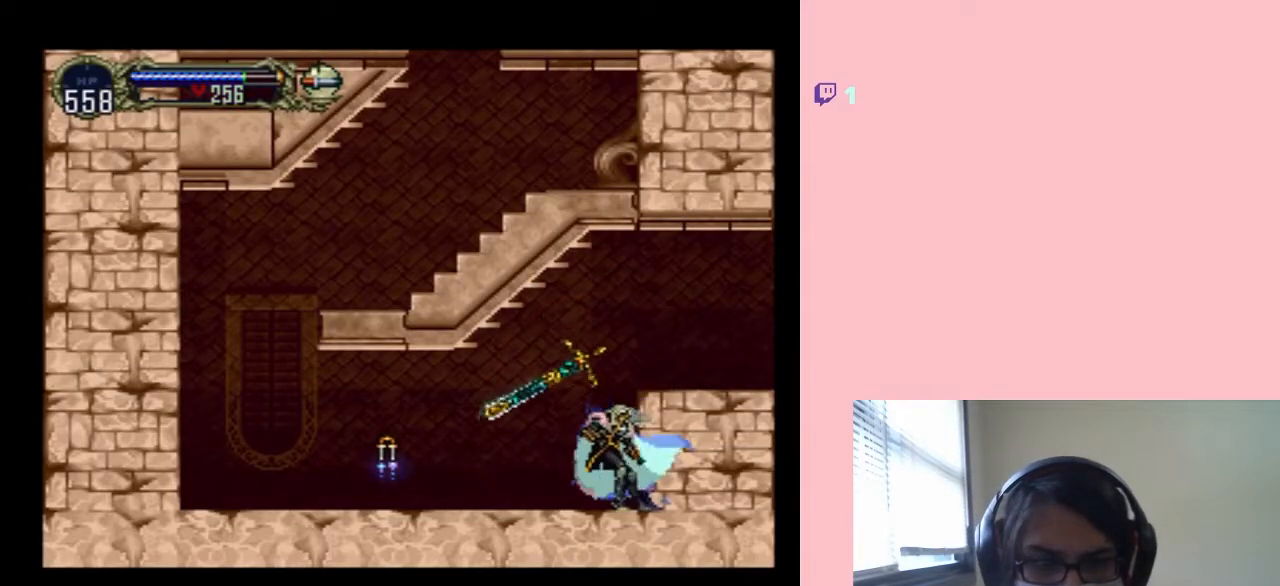
Gameplay with a controller (Nintendo layout); each line is a JSON object with the inputs held at the frame after it. "events" lists button and stick changes between this image and that frame as [ms after this image, input, new state], when the widget could be followed in between. Not read: L2 L3 R2 R3.
{"buttons": ["DPAD_LEFT"], "left_stick": "center", "right_stick": "center", "events": [[217, "DPAD_LEFT", "down"]]}
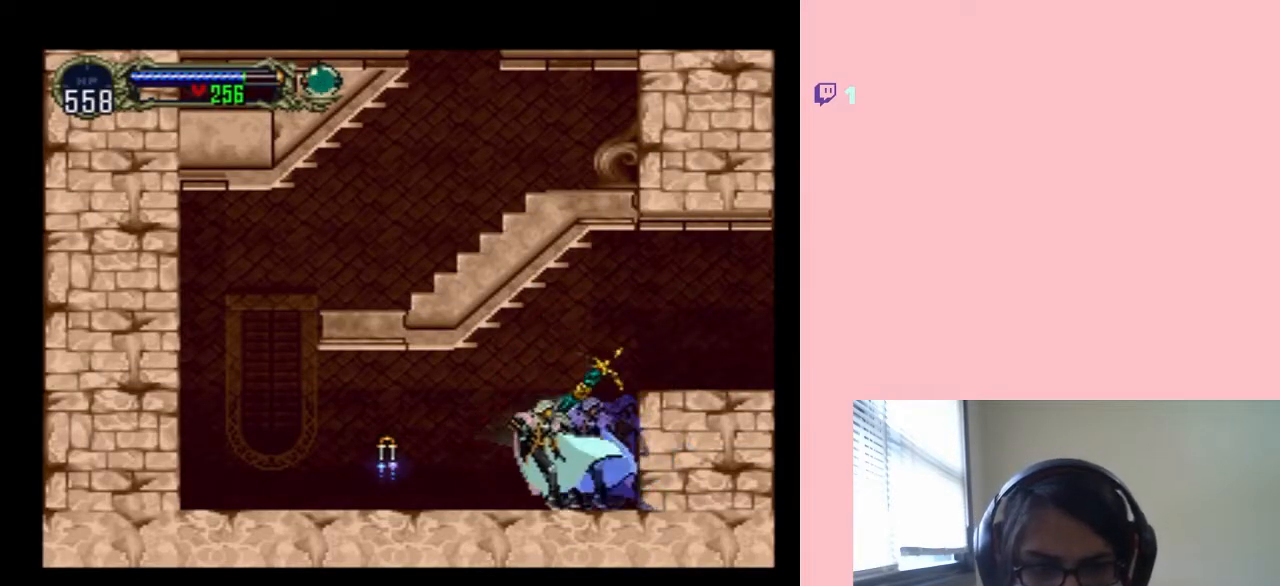
{"buttons": ["Y"], "left_stick": "center", "right_stick": "center", "events": [[33, "DPAD_LEFT", "up"], [100, "DPAD_RIGHT", "down"], [150, "X", "down"], [250, "DPAD_RIGHT", "up"], [350, "X", "up"], [483, "Y", "down"]]}
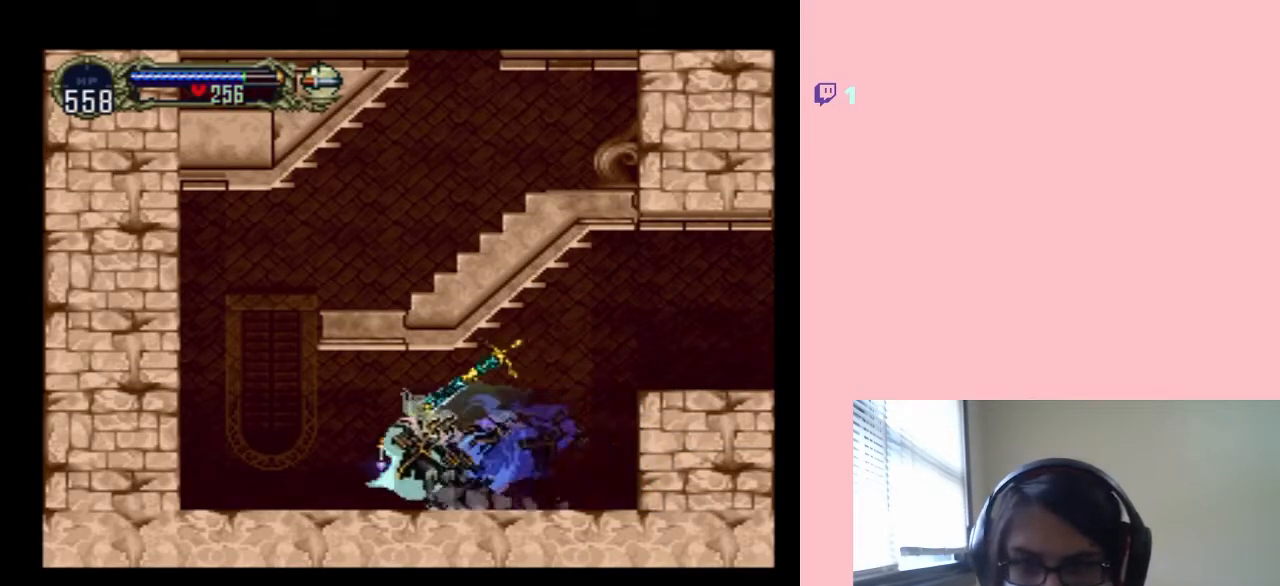
{"buttons": ["DPAD_LEFT"], "left_stick": "center", "right_stick": "center", "events": [[283, "Y", "up"], [350, "DPAD_LEFT", "down"]]}
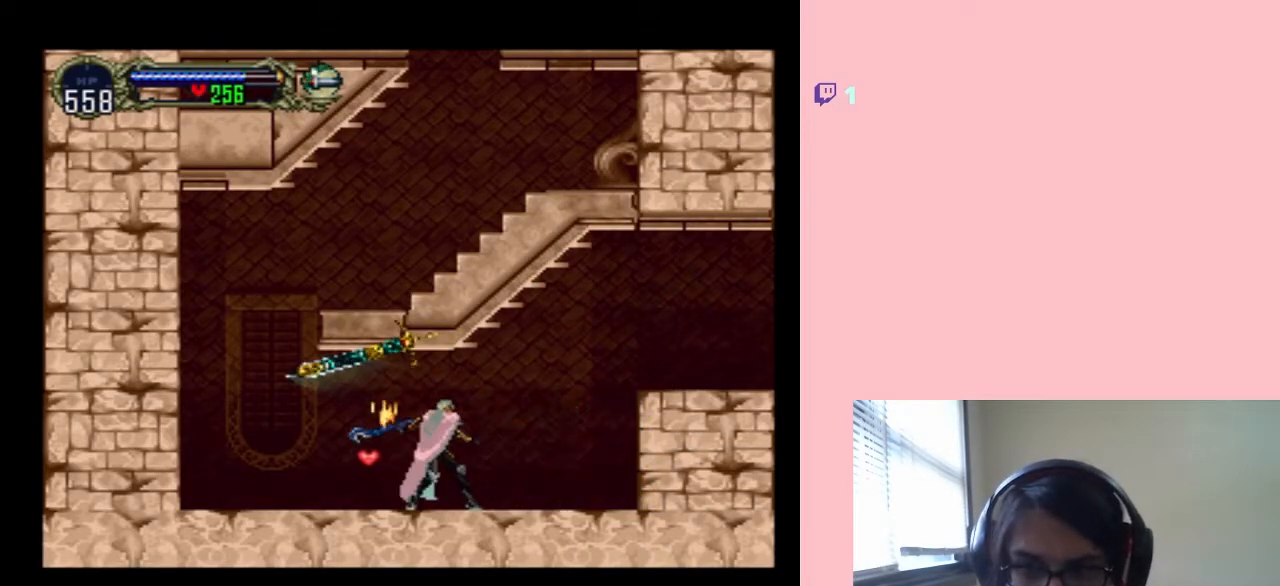
{"buttons": ["DPAD_LEFT"], "left_stick": "center", "right_stick": "center", "events": []}
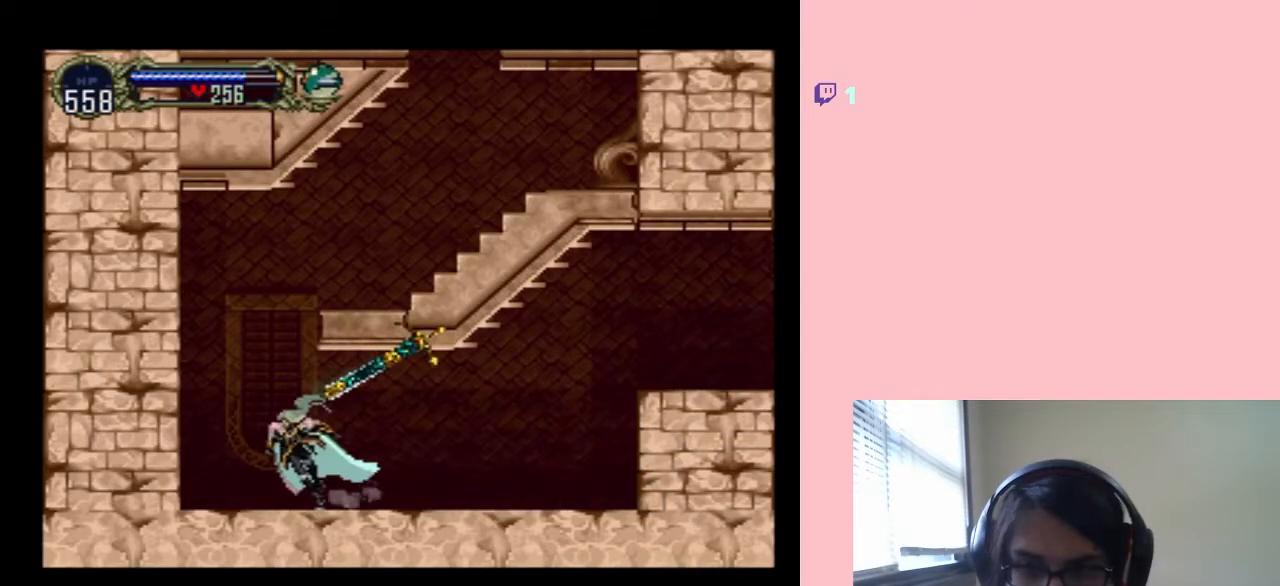
{"buttons": ["B", "DPAD_RIGHT"], "left_stick": "center", "right_stick": "center", "events": [[100, "B", "down"], [383, "B", "up"], [383, "DPAD_LEFT", "up"], [383, "DPAD_RIGHT", "down"], [467, "B", "down"]]}
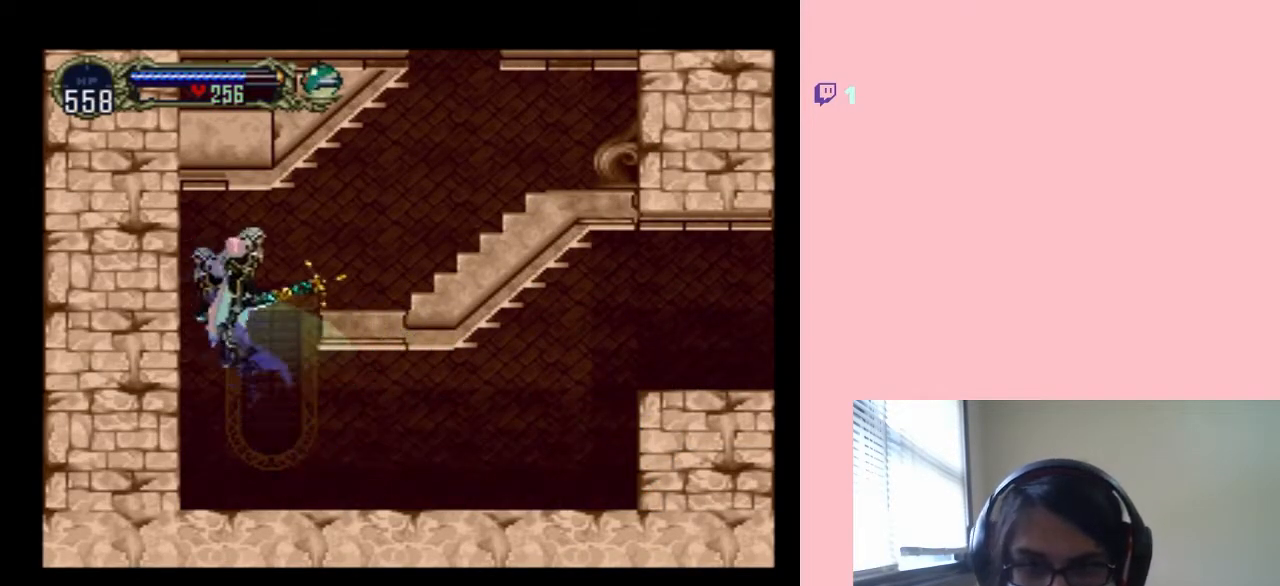
{"buttons": ["DPAD_RIGHT"], "left_stick": "center", "right_stick": "center", "events": [[233, "B", "up"]]}
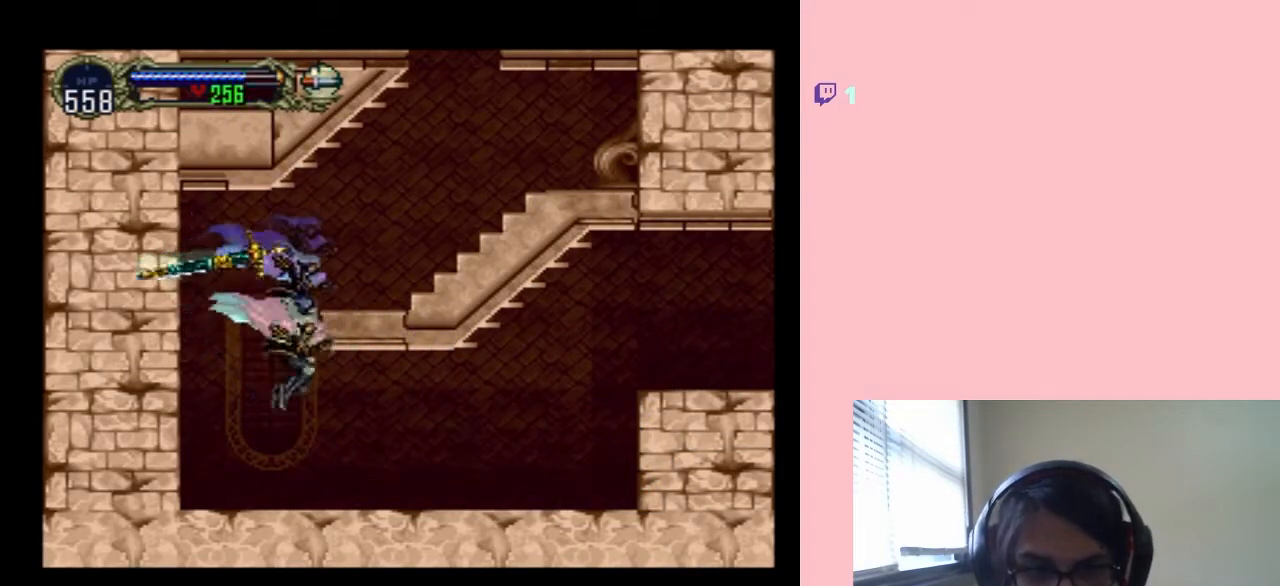
{"buttons": ["B", "DPAD_LEFT"], "left_stick": "center", "right_stick": "center", "events": [[133, "B", "down"], [183, "DPAD_RIGHT", "up"], [333, "DPAD_LEFT", "down"]]}
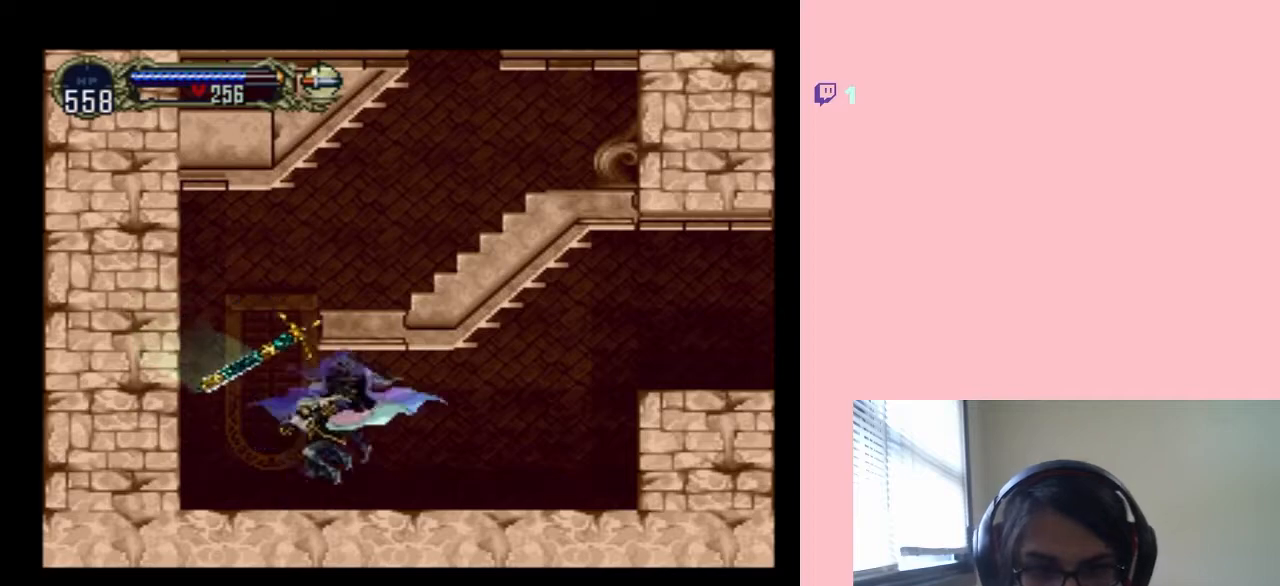
{"buttons": ["B"], "left_stick": "center", "right_stick": "center", "events": [[17, "B", "up"], [50, "DPAD_LEFT", "up"], [217, "B", "down"]]}
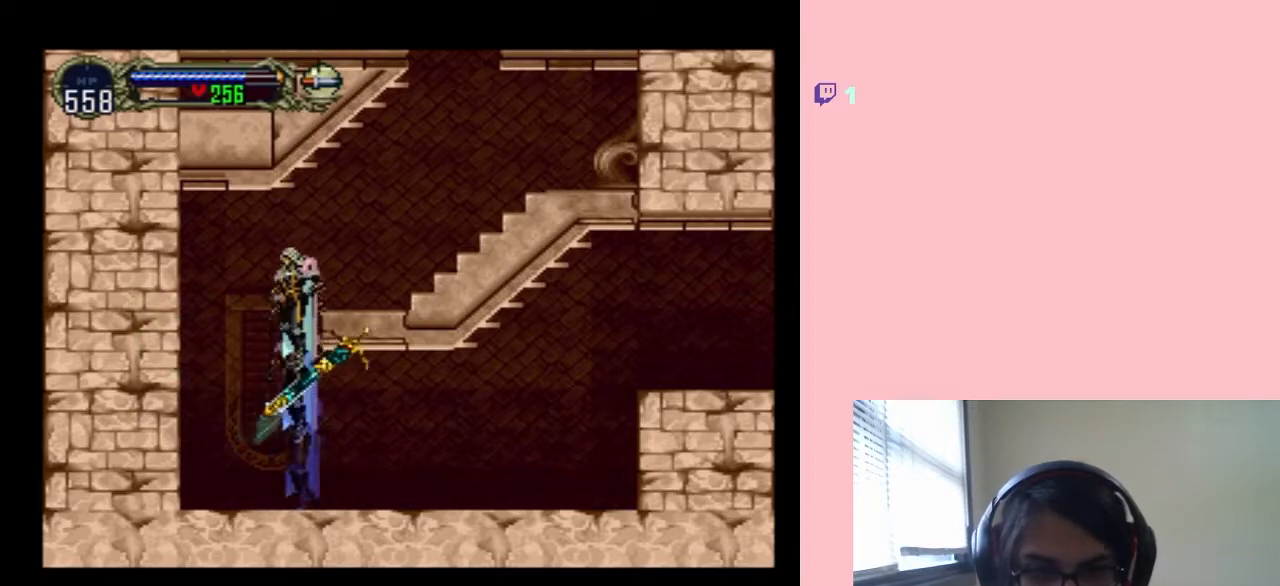
{"buttons": ["B", "DPAD_RIGHT"], "left_stick": "center", "right_stick": "center", "events": [[17, "B", "up"], [17, "DPAD_RIGHT", "down"], [117, "B", "down"]]}
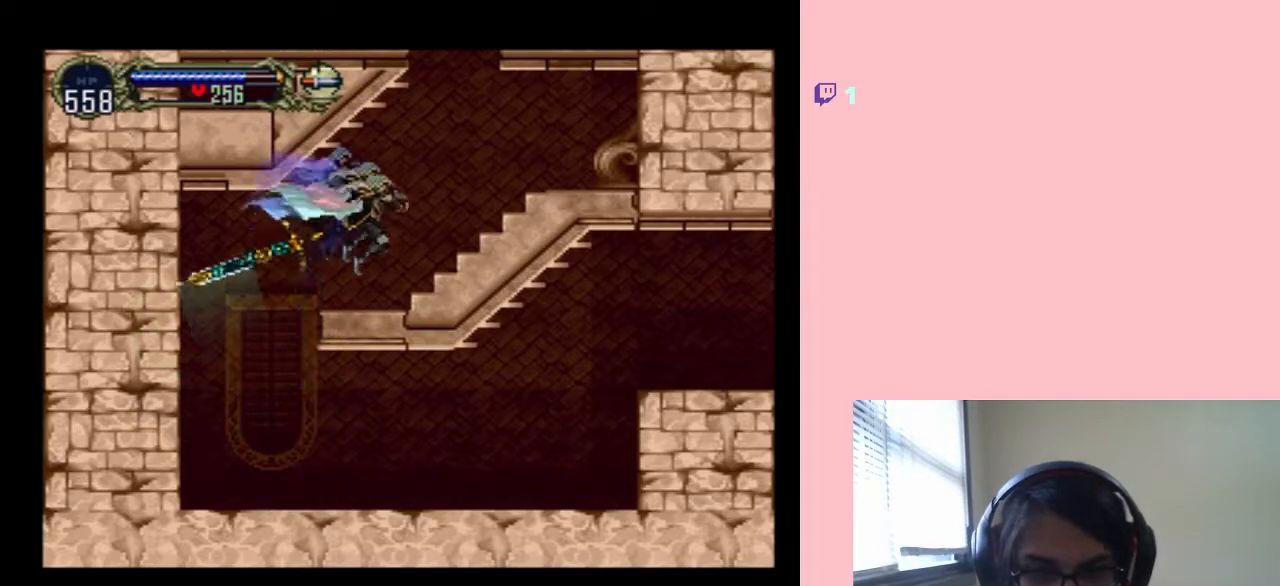
{"buttons": [], "left_stick": "center", "right_stick": "center", "events": [[17, "B", "up"], [183, "DPAD_LEFT", "down"], [183, "DPAD_RIGHT", "up"], [250, "X", "down"], [283, "DPAD_LEFT", "up"], [367, "X", "up"]]}
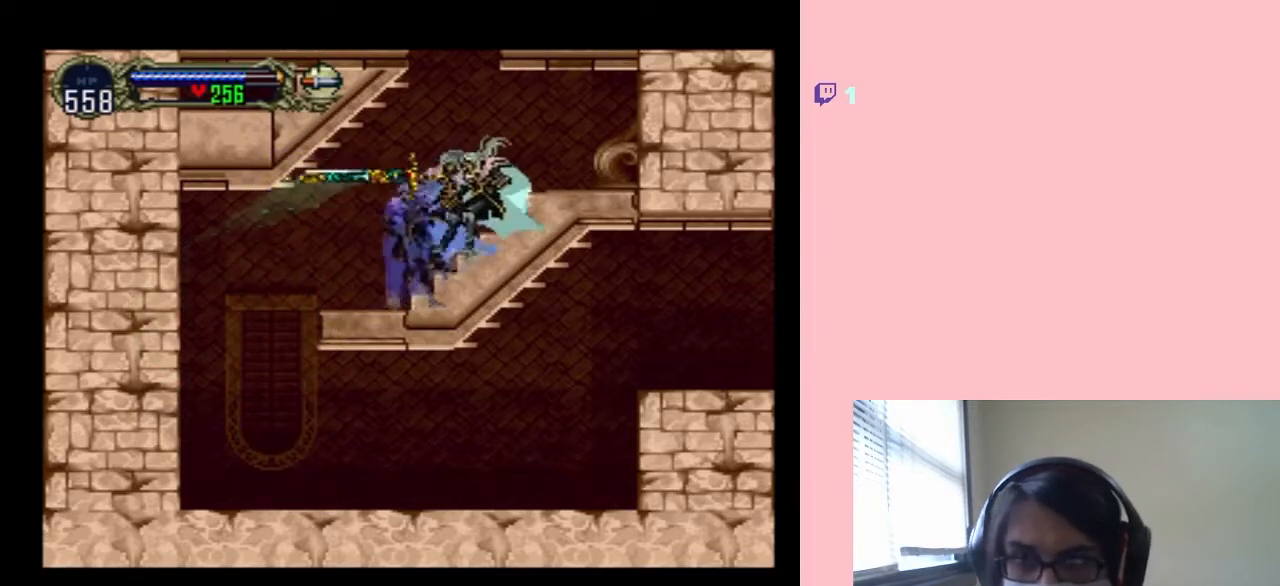
{"buttons": ["B", "DPAD_LEFT"], "left_stick": "center", "right_stick": "center", "events": [[17, "X", "down"], [83, "X", "up"], [150, "DPAD_LEFT", "down"], [383, "B", "down"]]}
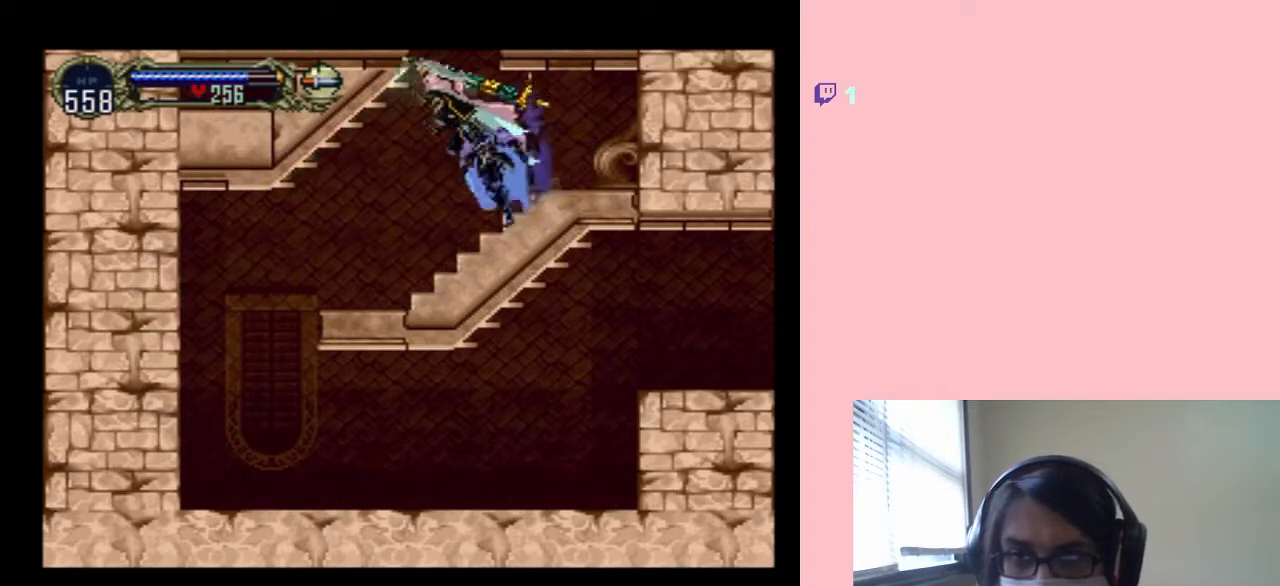
{"buttons": ["B", "DPAD_LEFT"], "left_stick": "center", "right_stick": "center", "events": [[50, "DPAD_LEFT", "up"], [250, "DPAD_LEFT", "down"], [283, "B", "up"], [400, "B", "down"]]}
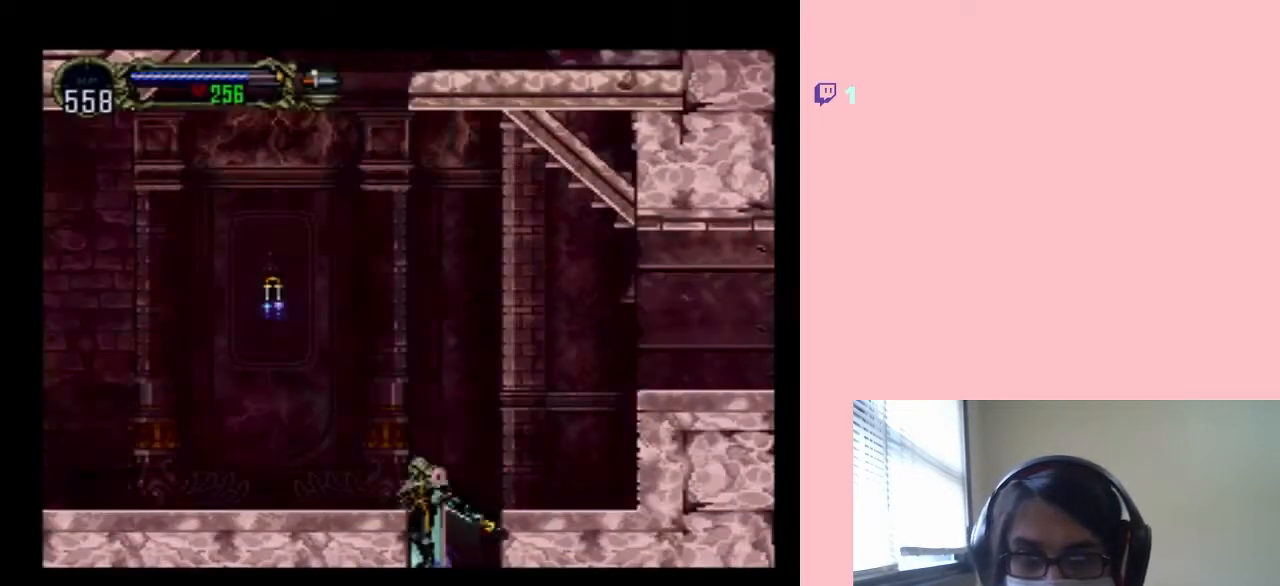
{"buttons": ["B", "DPAD_LEFT"], "left_stick": "center", "right_stick": "center", "events": [[267, "B", "up"], [417, "B", "down"]]}
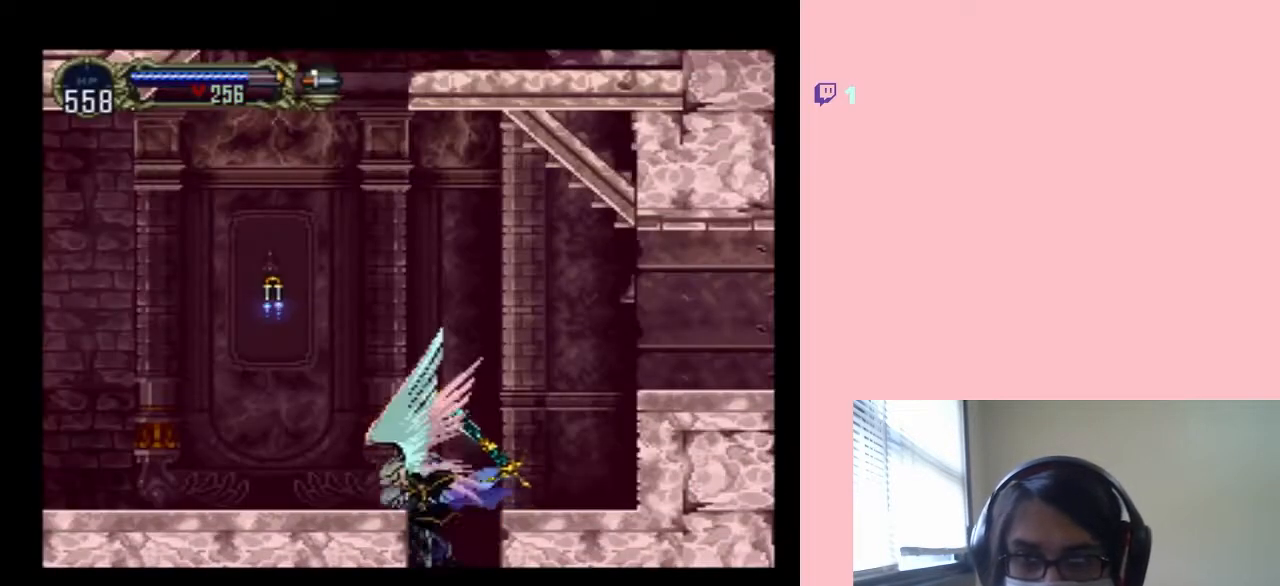
{"buttons": [], "left_stick": "center", "right_stick": "center", "events": [[50, "DPAD_LEFT", "up"], [233, "DPAD_LEFT", "down"], [383, "B", "up"], [450, "DPAD_LEFT", "up"]]}
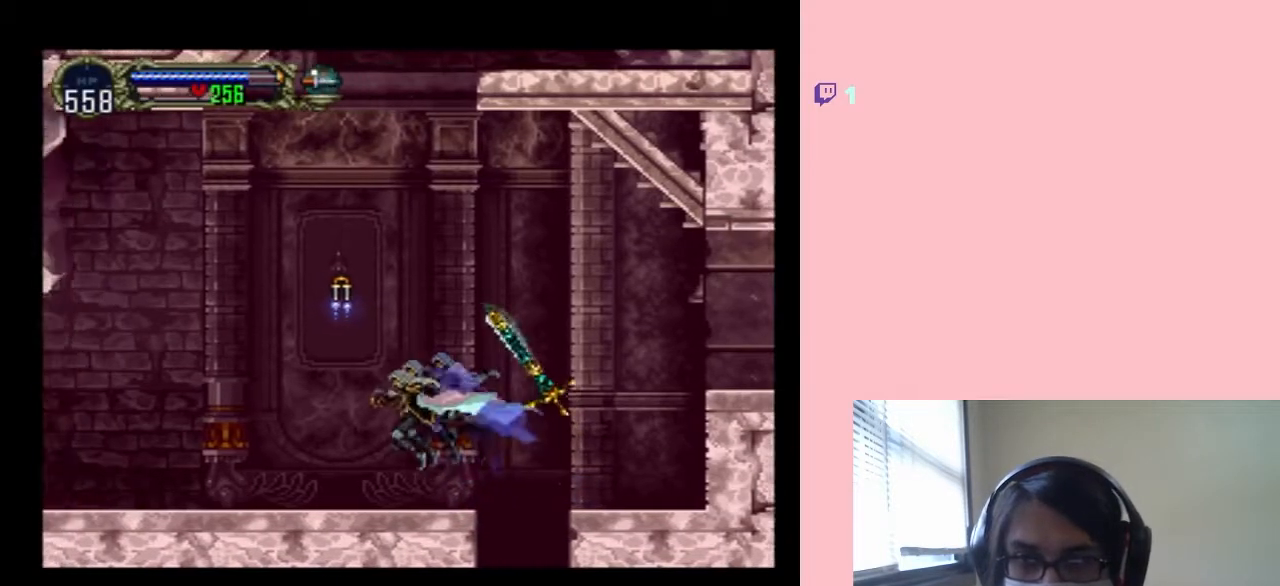
{"buttons": [], "left_stick": "center", "right_stick": "center", "events": [[250, "SELECT", "down"], [350, "SELECT", "up"]]}
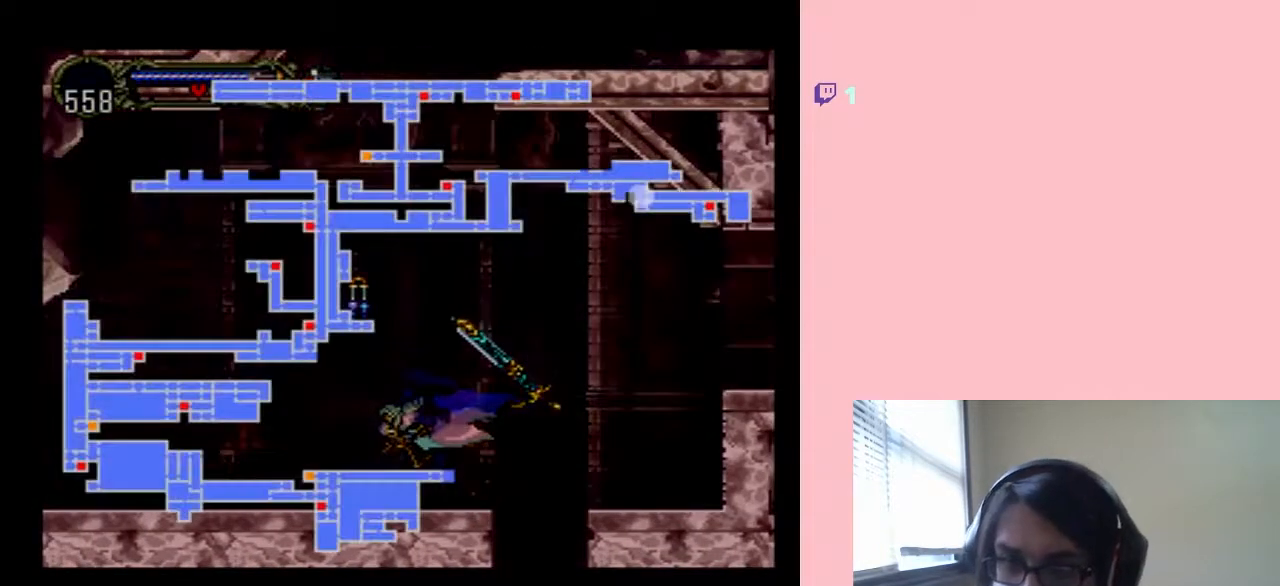
{"buttons": [], "left_stick": "center", "right_stick": "center", "events": []}
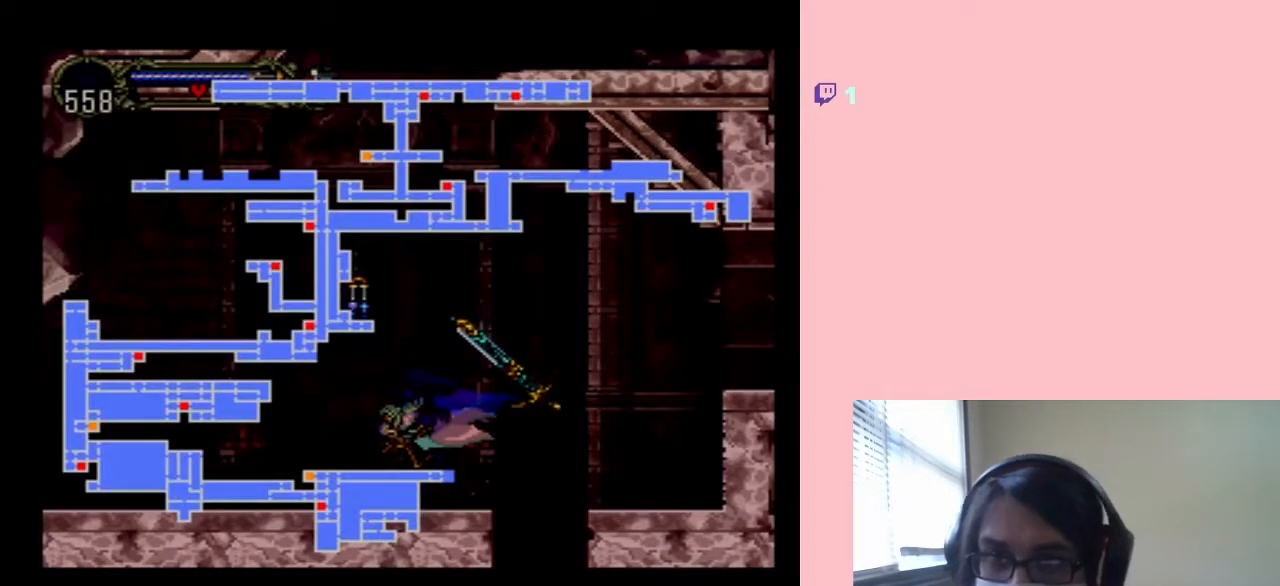
{"buttons": [], "left_stick": "center", "right_stick": "center", "events": []}
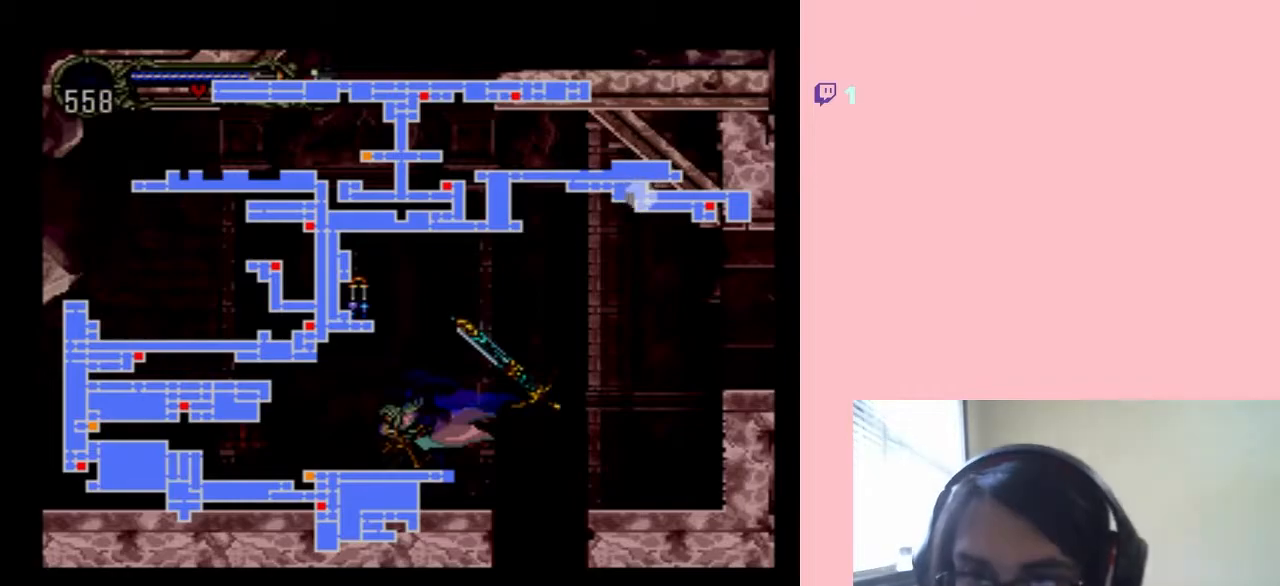
{"buttons": ["DPAD_RIGHT"], "left_stick": "center", "right_stick": "center", "events": [[50, "SELECT", "down"], [167, "SELECT", "up"], [200, "DPAD_LEFT", "down"], [450, "DPAD_LEFT", "up"], [450, "DPAD_RIGHT", "down"]]}
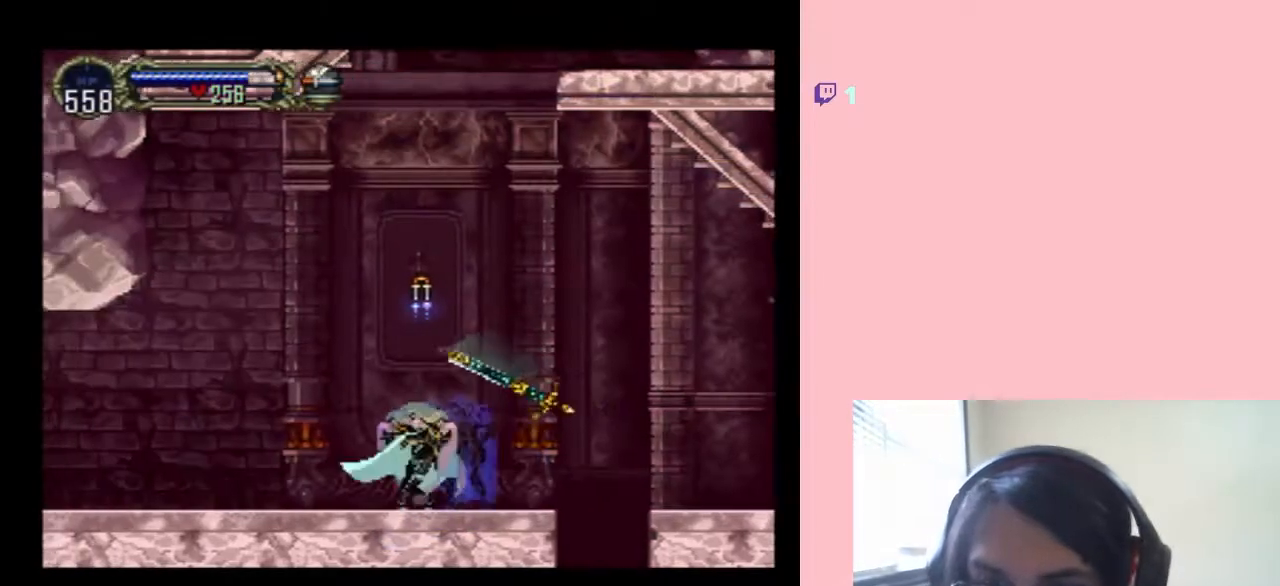
{"buttons": ["SELECT"], "left_stick": "center", "right_stick": "center", "events": [[33, "X", "down"], [133, "DPAD_RIGHT", "up"], [183, "X", "up"], [483, "SELECT", "down"]]}
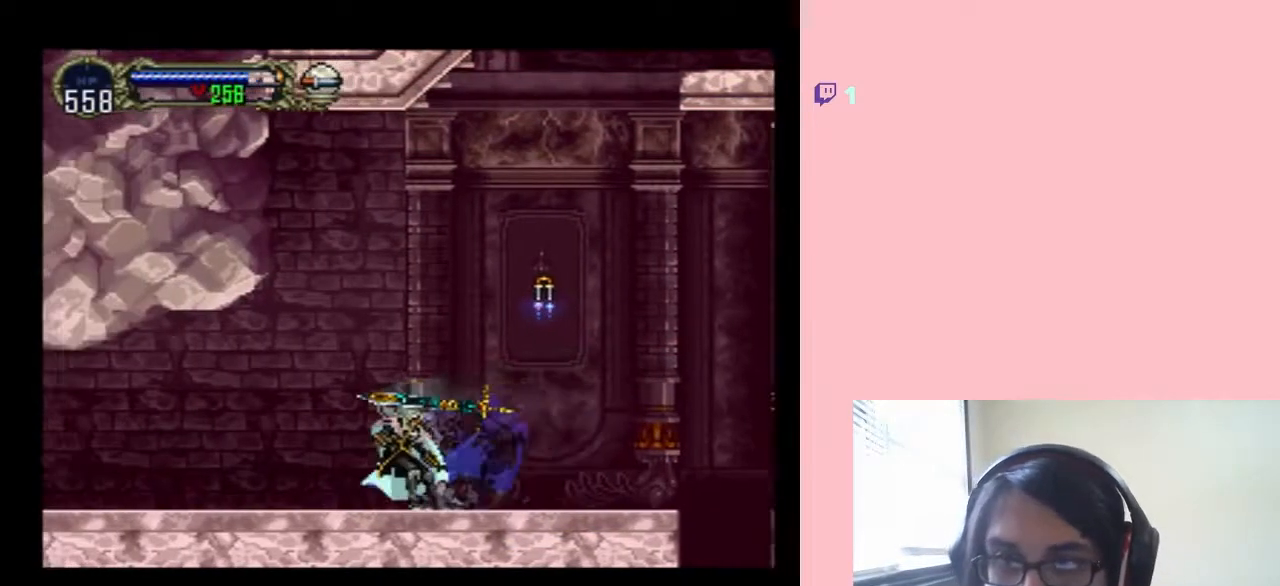
{"buttons": [], "left_stick": "center", "right_stick": "center", "events": [[100, "SELECT", "up"]]}